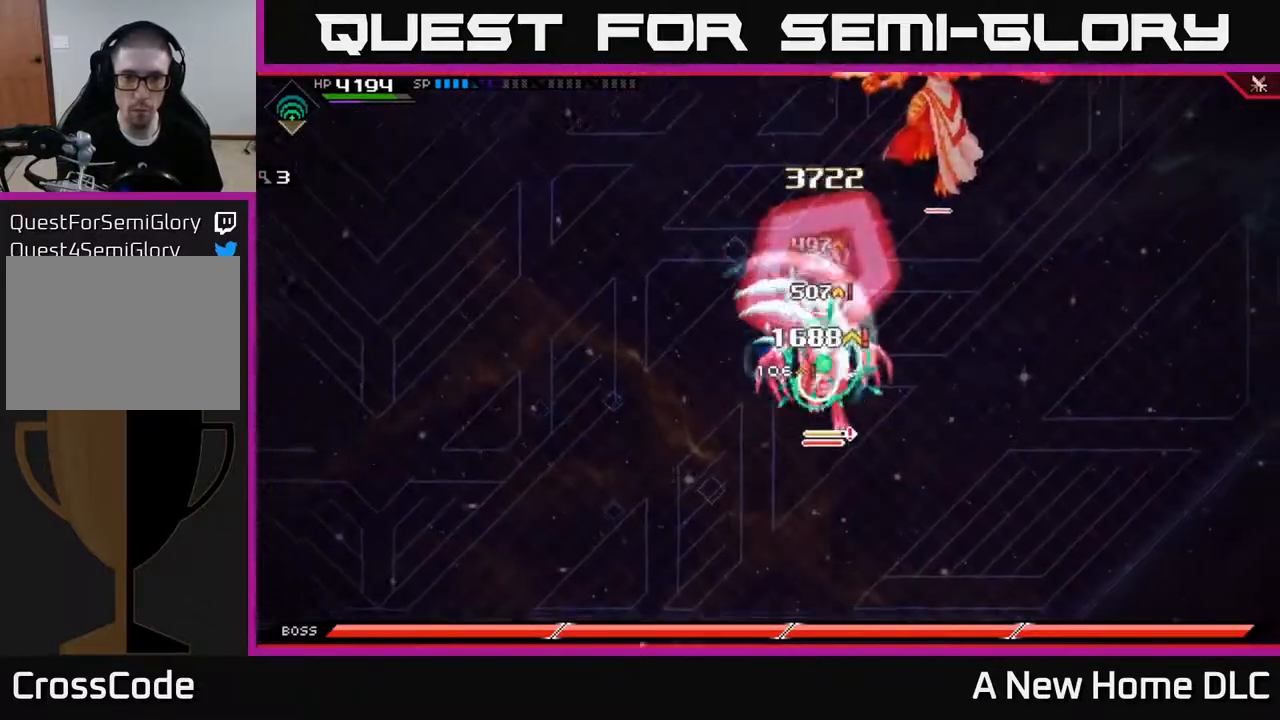
Gameplay with a controller (Xbox layout); each line is a JSON object with the inputs held at the frame after it. "events" lists button and stick changes between this image and that frame as [ms after this image, input, new state], when the widget could be followed in between.
{"buttons": [], "left_stick": "down-right", "right_stick": "center", "events": [[50, "left_stick", "right"], [150, "L1", "down"], [183, "X", "down"], [267, "L1", "up"], [267, "left_stick", "down-right"], [300, "X", "up"], [350, "X", "down"], [450, "X", "up"]]}
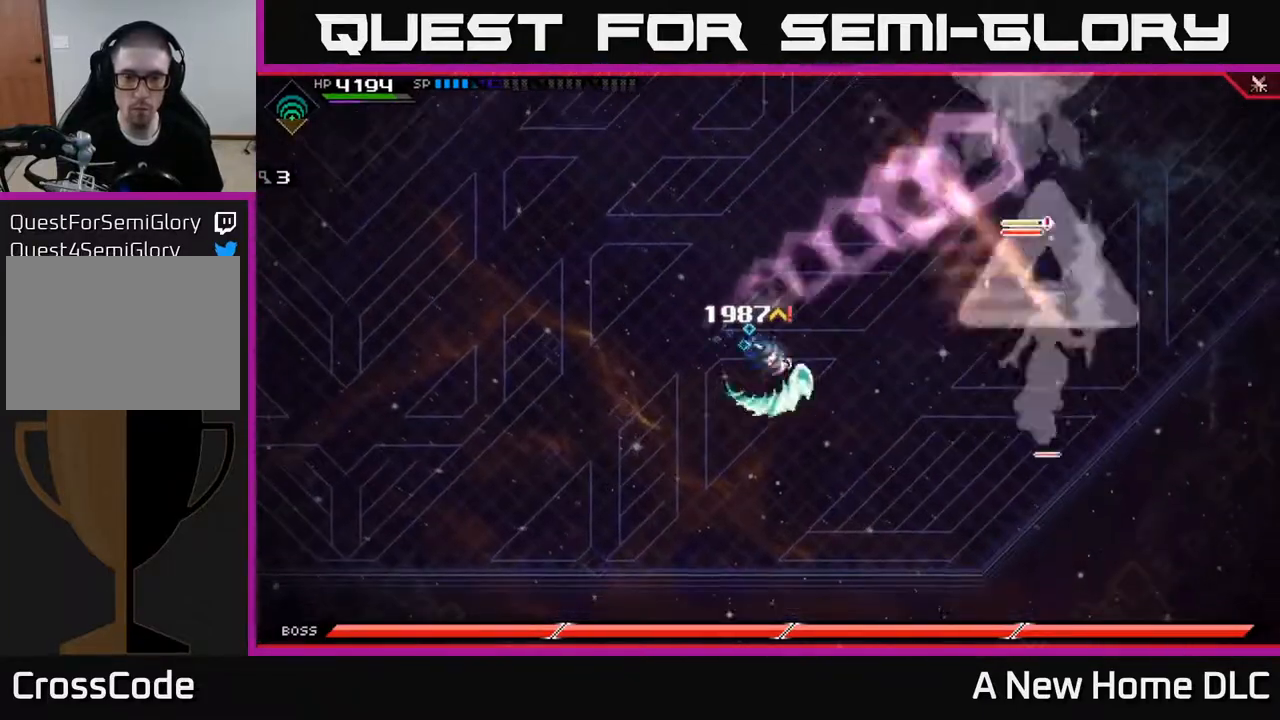
{"buttons": [], "left_stick": "up-left", "right_stick": "center", "events": [[17, "left_stick", "right"], [167, "left_stick", "up-right"], [367, "left_stick", "up-left"]]}
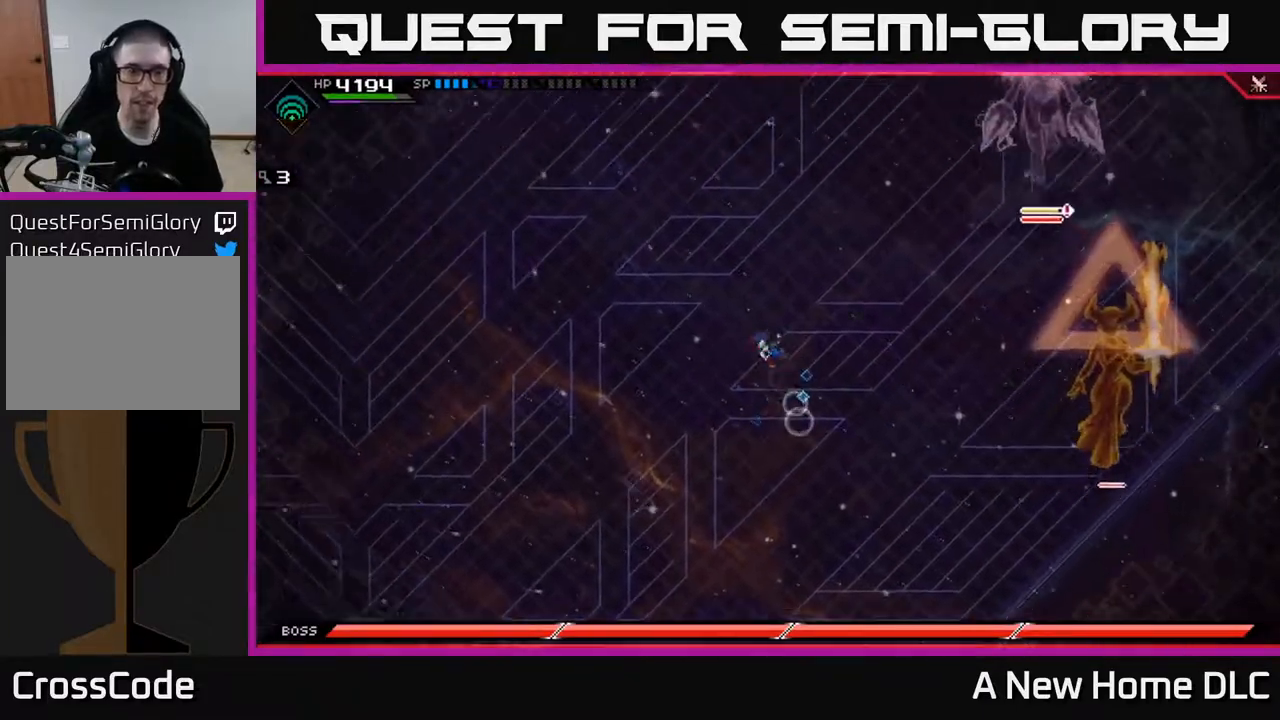
{"buttons": [], "left_stick": "up-left", "right_stick": "center", "events": []}
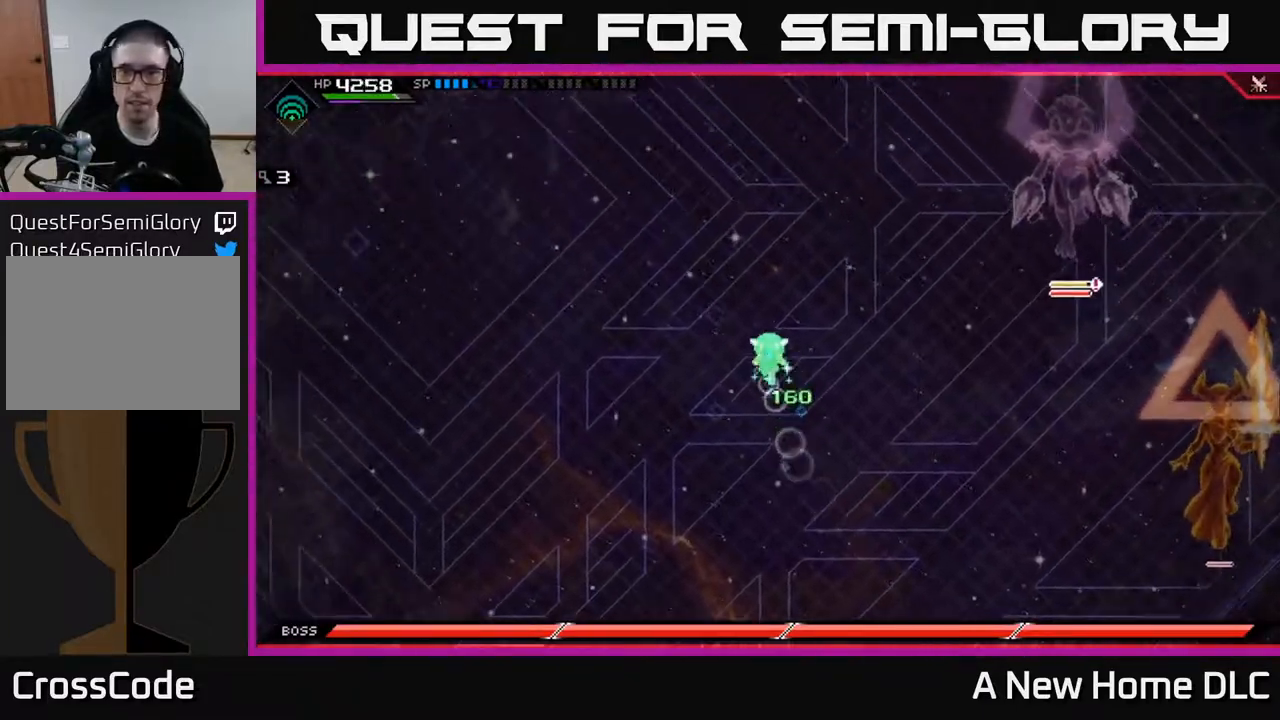
{"buttons": [], "left_stick": "up-left", "right_stick": "center", "events": []}
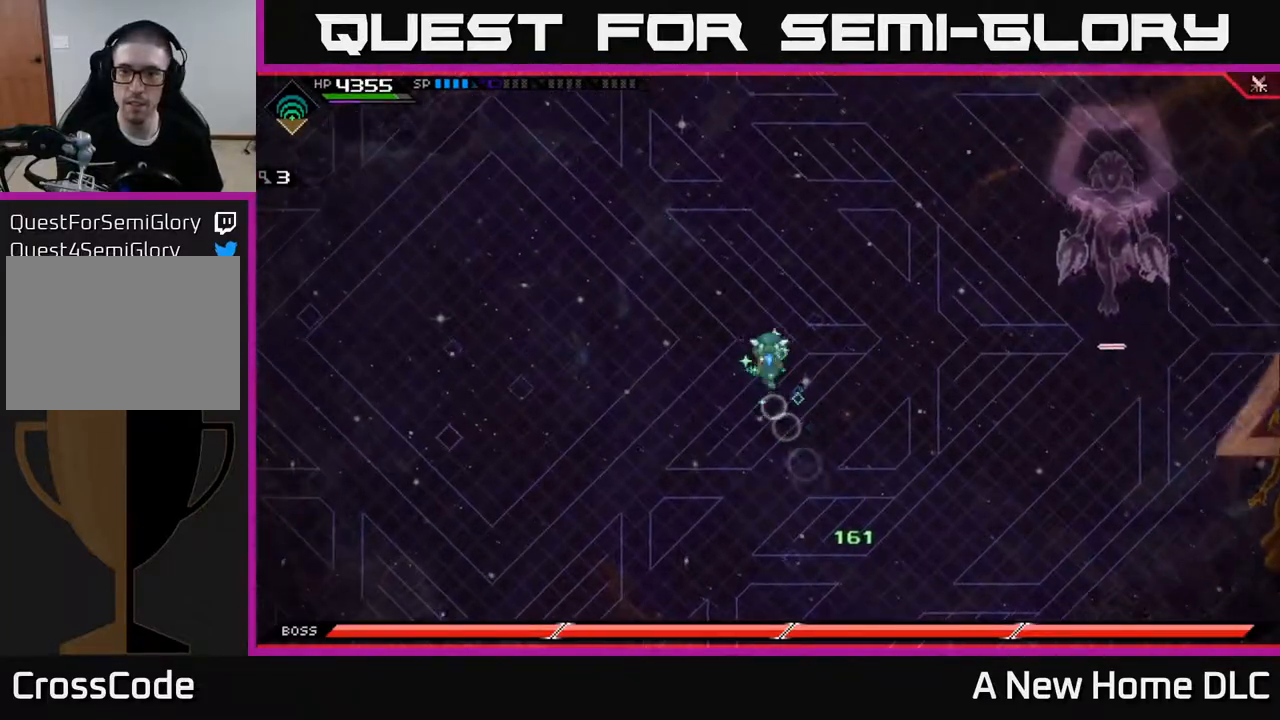
{"buttons": [], "left_stick": "center", "right_stick": "center", "events": [[17, "left_stick", "center"]]}
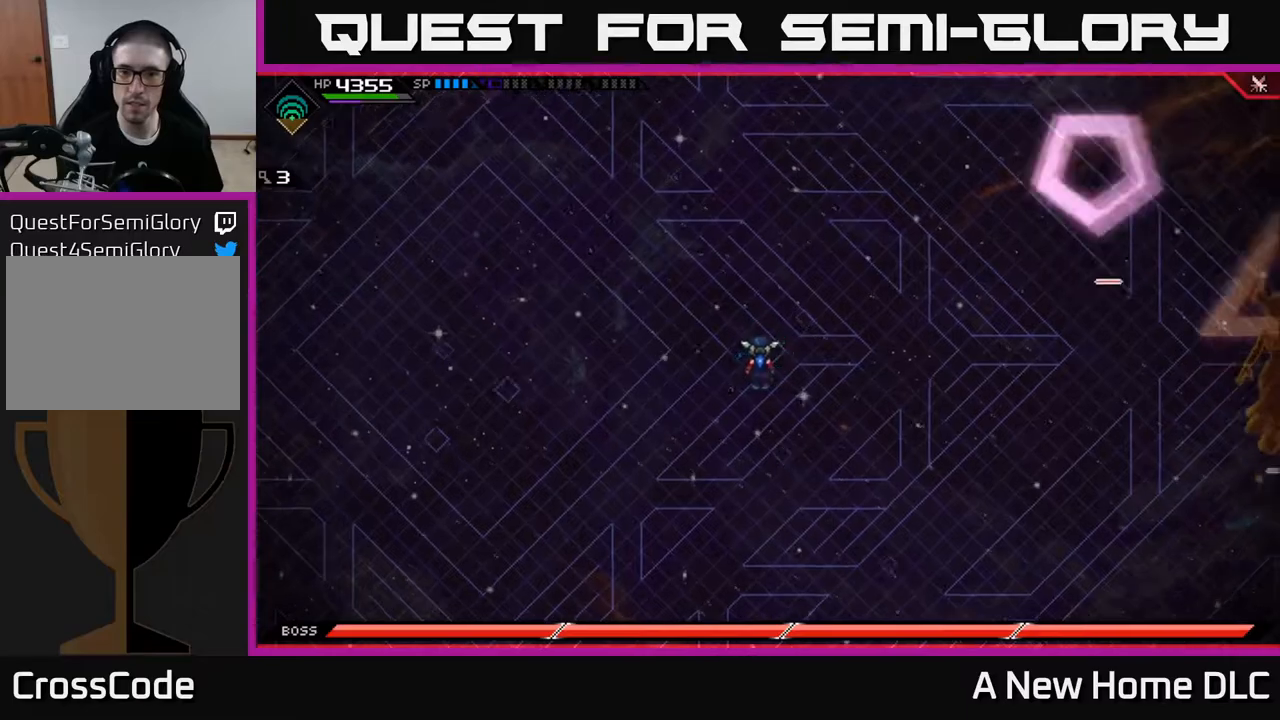
{"buttons": [], "left_stick": "up-left", "right_stick": "center", "events": [[50, "DPAD_LEFT", "down"], [117, "DPAD_LEFT", "up"], [117, "left_stick", "left"], [283, "left_stick", "up-left"]]}
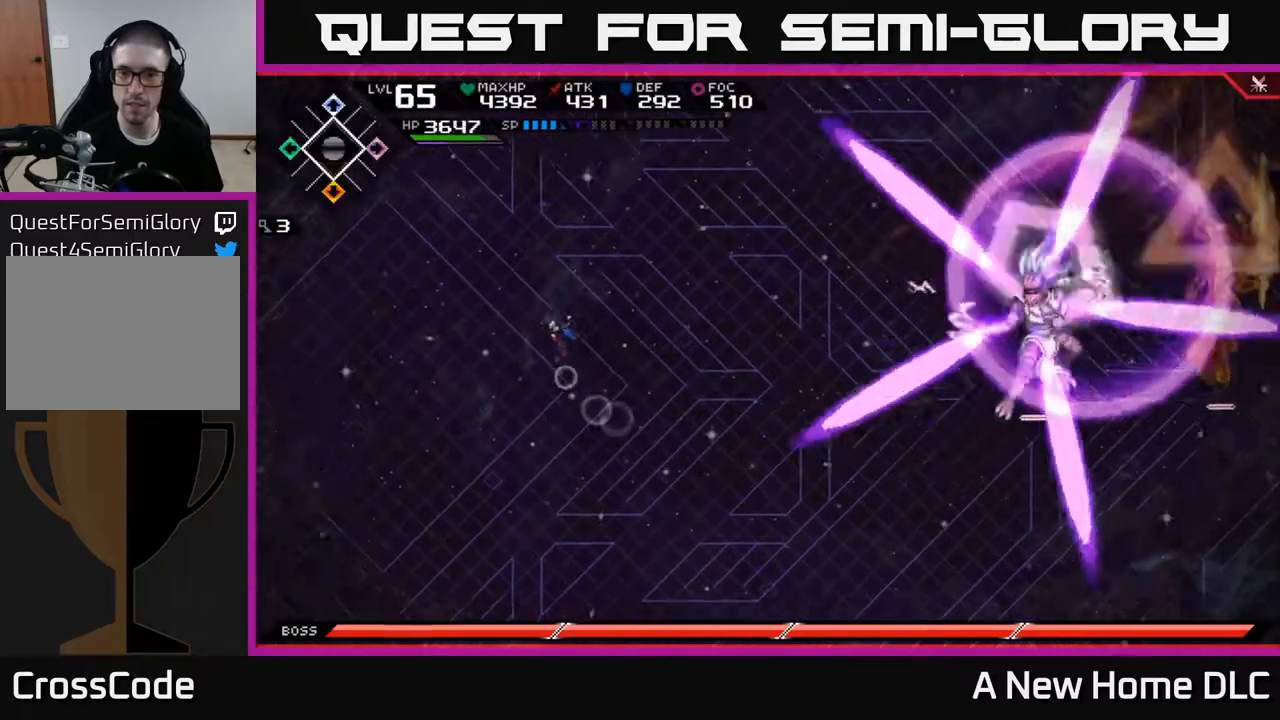
{"buttons": [], "left_stick": "down", "right_stick": "center", "events": [[333, "left_stick", "center"], [383, "left_stick", "down"]]}
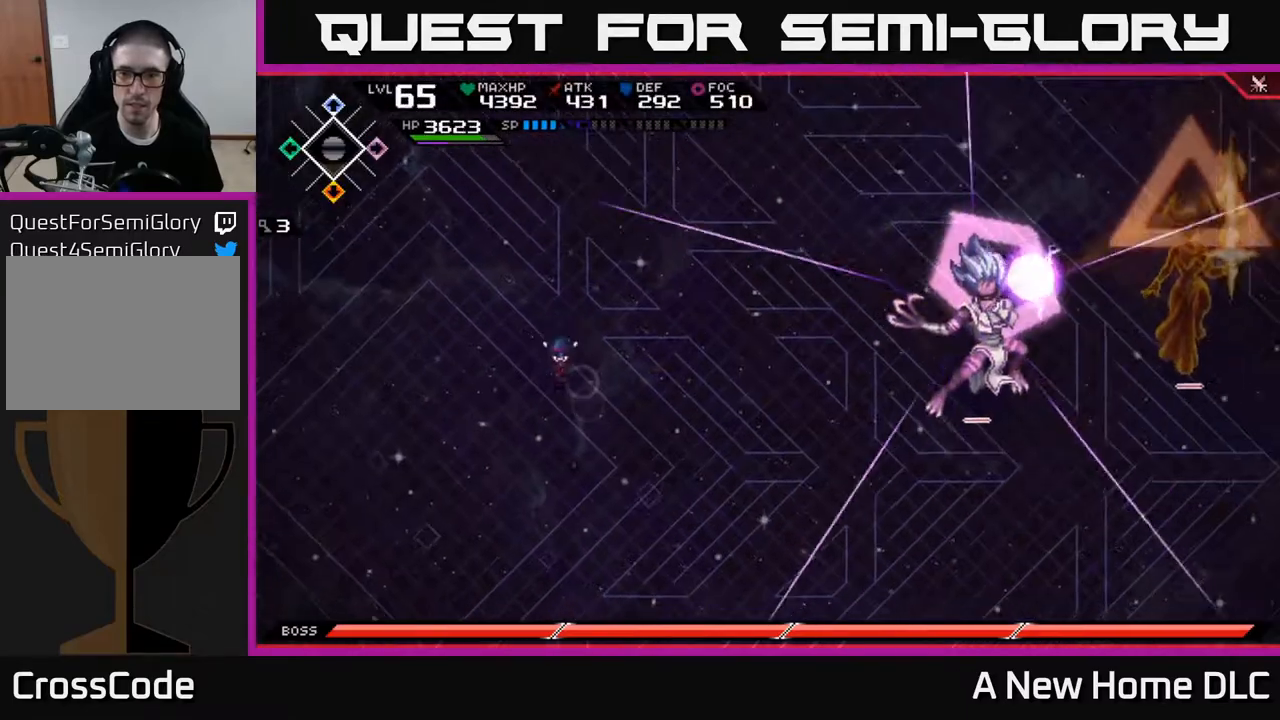
{"buttons": [], "left_stick": "down-right", "right_stick": "center", "events": [[133, "L1", "down"], [250, "L1", "up"], [333, "L1", "down"], [400, "L1", "up"], [467, "left_stick", "down-right"]]}
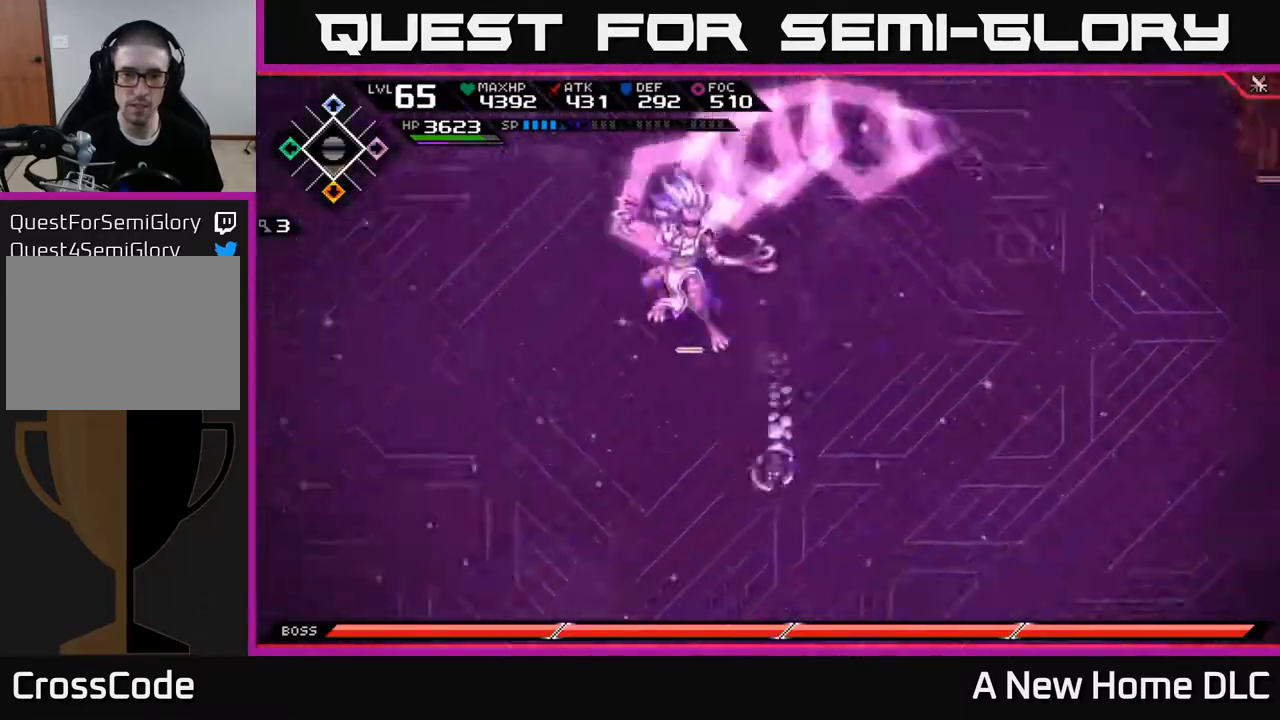
{"buttons": [], "left_stick": "up", "right_stick": "center", "events": [[83, "left_stick", "right"], [267, "left_stick", "up"], [300, "L1", "down"], [400, "L1", "up"]]}
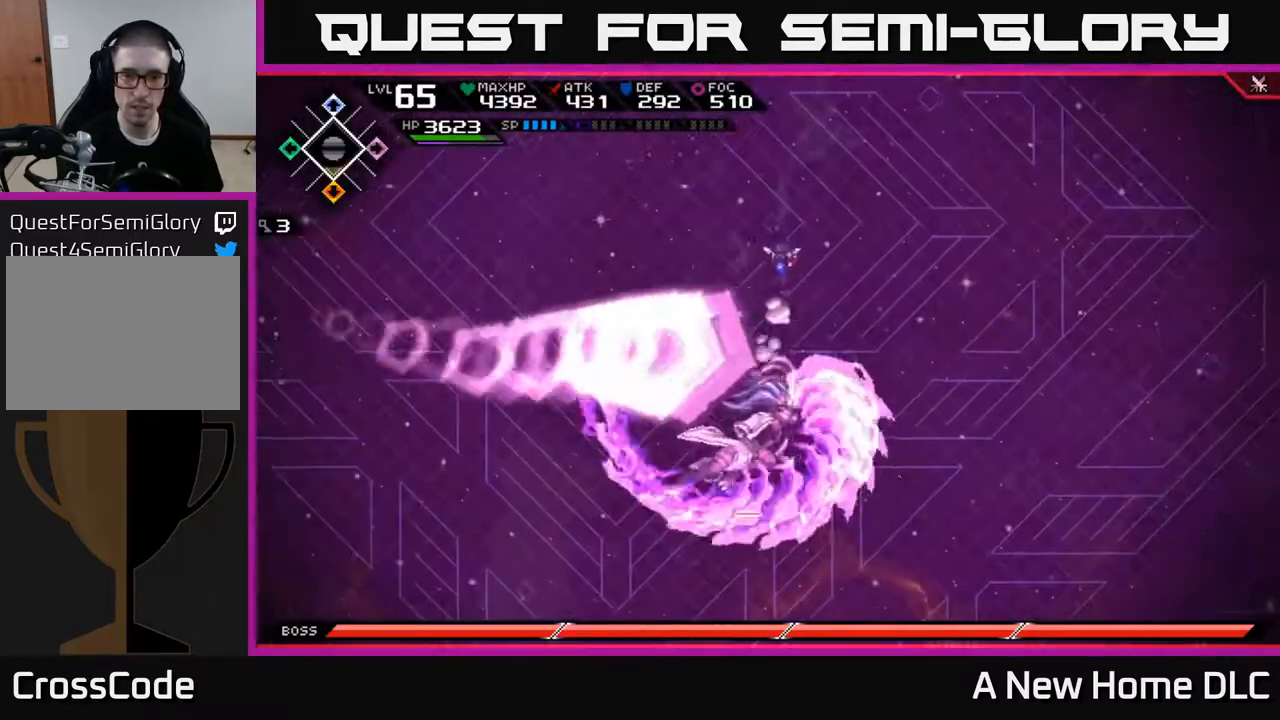
{"buttons": ["L1"], "left_stick": "down", "right_stick": "center", "events": [[167, "left_stick", "up-left"], [450, "left_stick", "down"], [500, "L1", "down"]]}
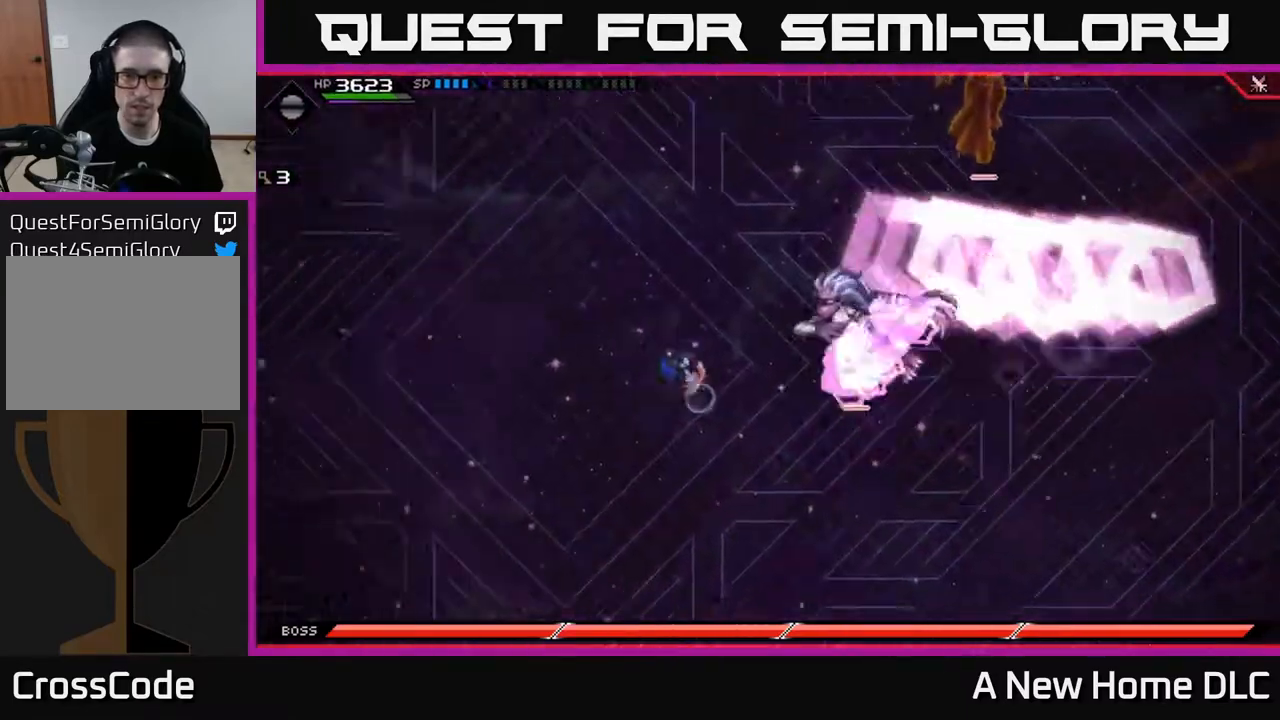
{"buttons": [], "left_stick": "right", "right_stick": "center", "events": [[100, "L1", "up"], [300, "left_stick", "down-right"], [500, "left_stick", "right"]]}
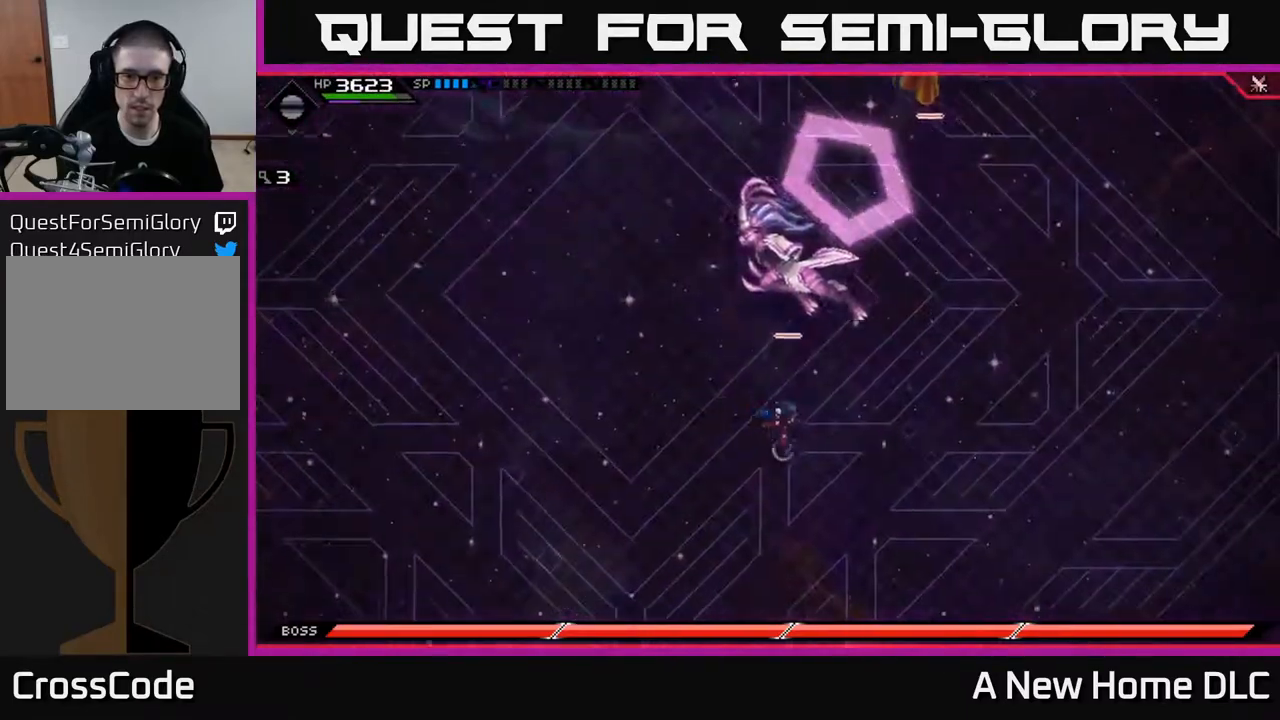
{"buttons": [], "left_stick": "center", "right_stick": "center", "events": [[150, "left_stick", "center"]]}
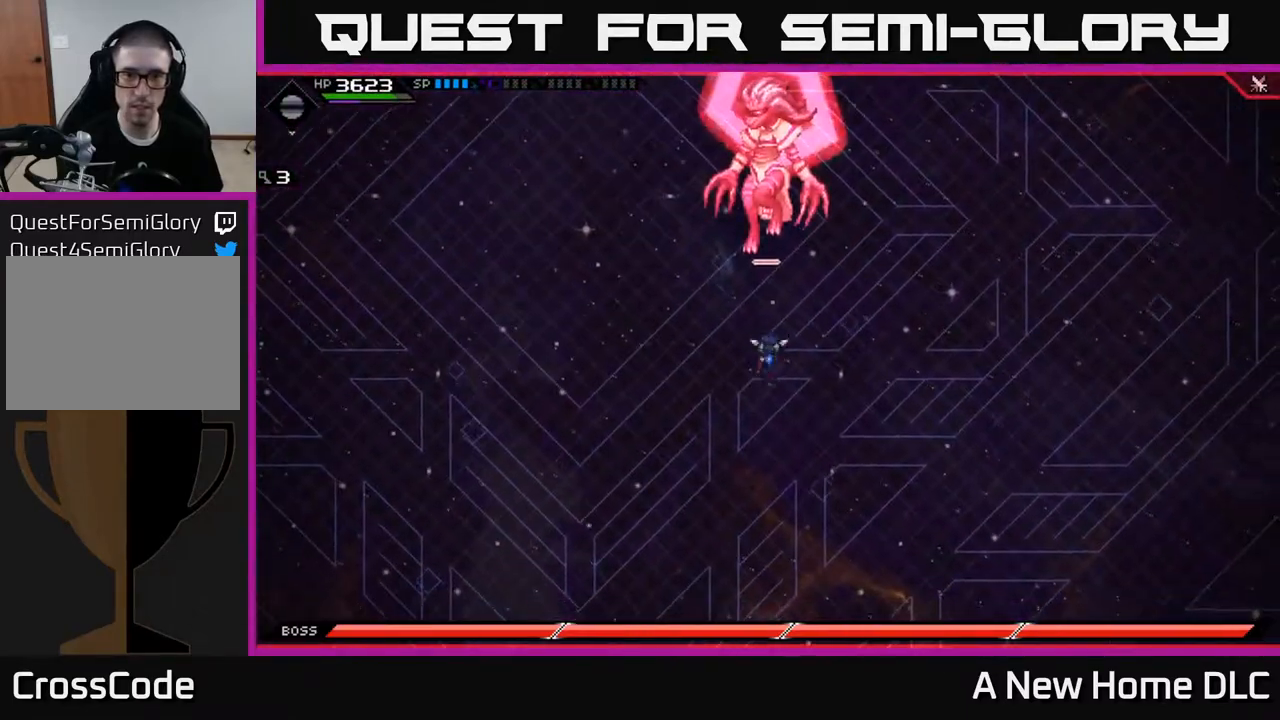
{"buttons": ["X"], "left_stick": "center", "right_stick": "center", "events": [[33, "left_stick", "up"], [150, "L1", "down"], [217, "L1", "up"], [217, "X", "down"], [300, "left_stick", "center"], [317, "X", "up"], [400, "DPAD_LEFT", "down"], [500, "DPAD_LEFT", "up"], [500, "X", "down"]]}
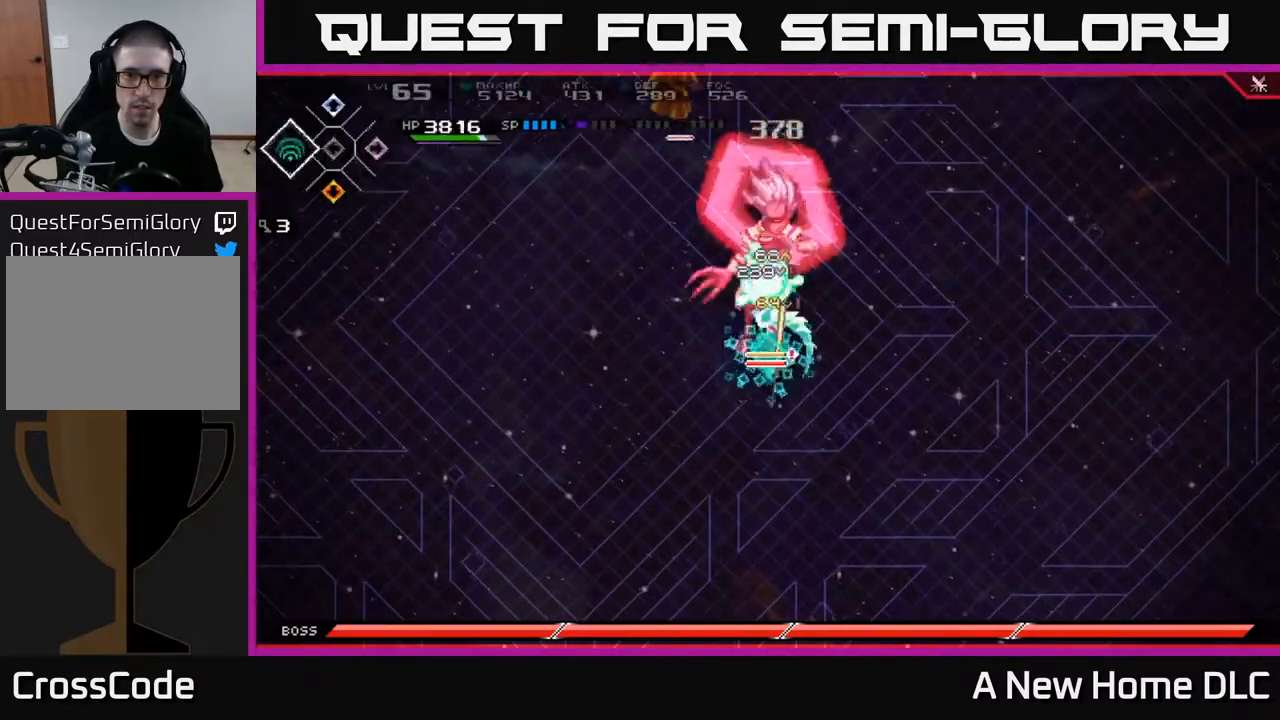
{"buttons": [], "left_stick": "up", "right_stick": "center", "events": [[83, "X", "up"], [183, "left_stick", "up"], [217, "X", "down"], [300, "X", "up"], [367, "X", "down"], [433, "X", "up"]]}
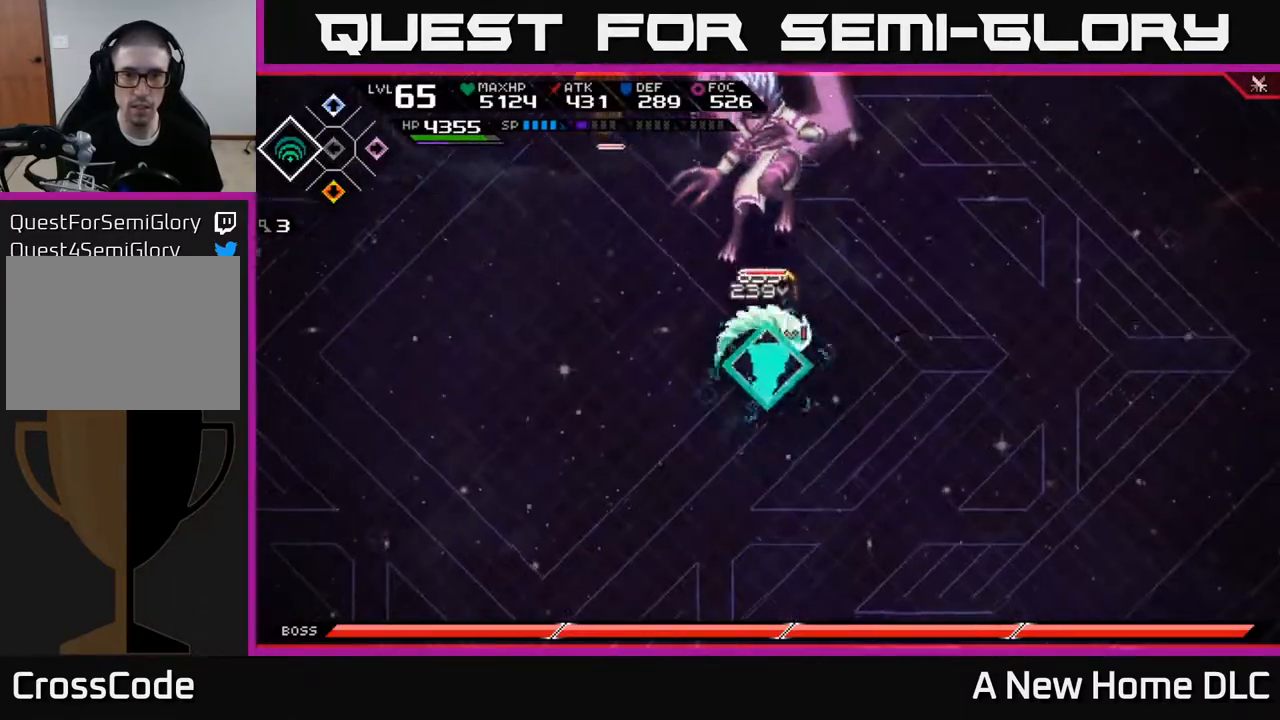
{"buttons": [], "left_stick": "center", "right_stick": "up", "events": [[83, "L1", "down"], [200, "L1", "up"], [217, "R2", "down"], [233, "right_stick", "up"], [250, "left_stick", "center"], [367, "R2", "up"]]}
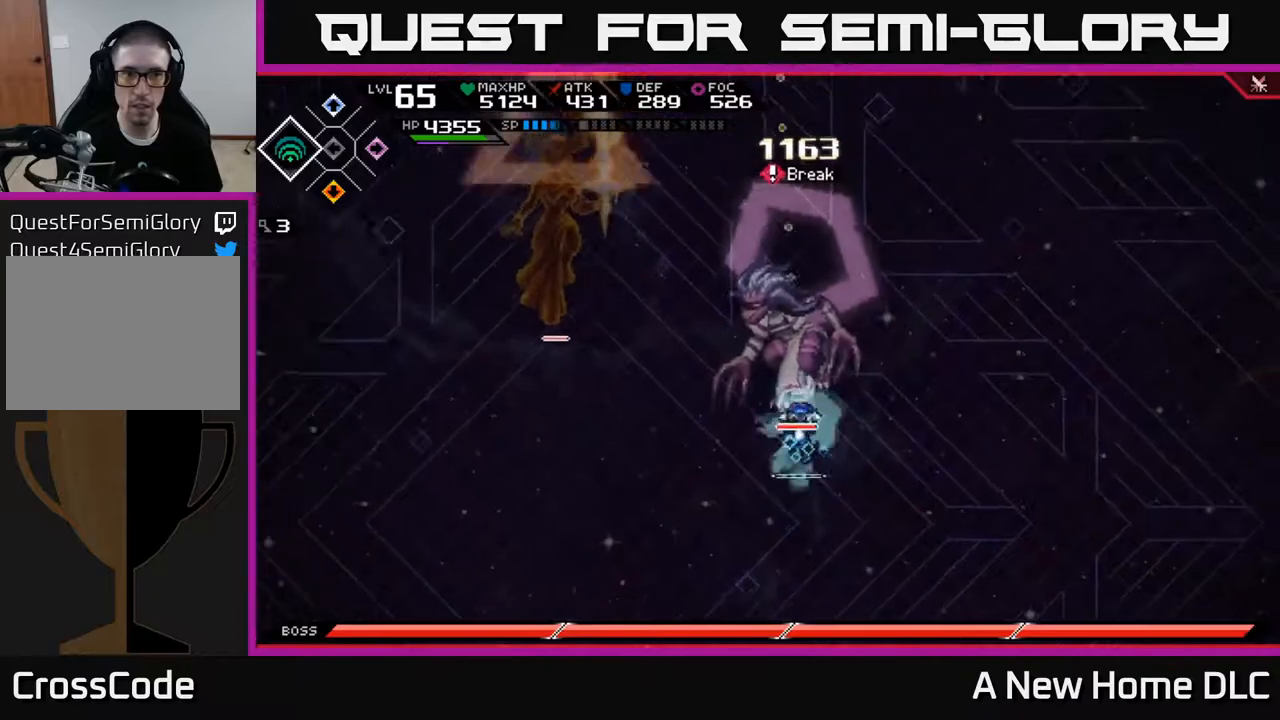
{"buttons": [], "left_stick": "center", "right_stick": "up", "events": []}
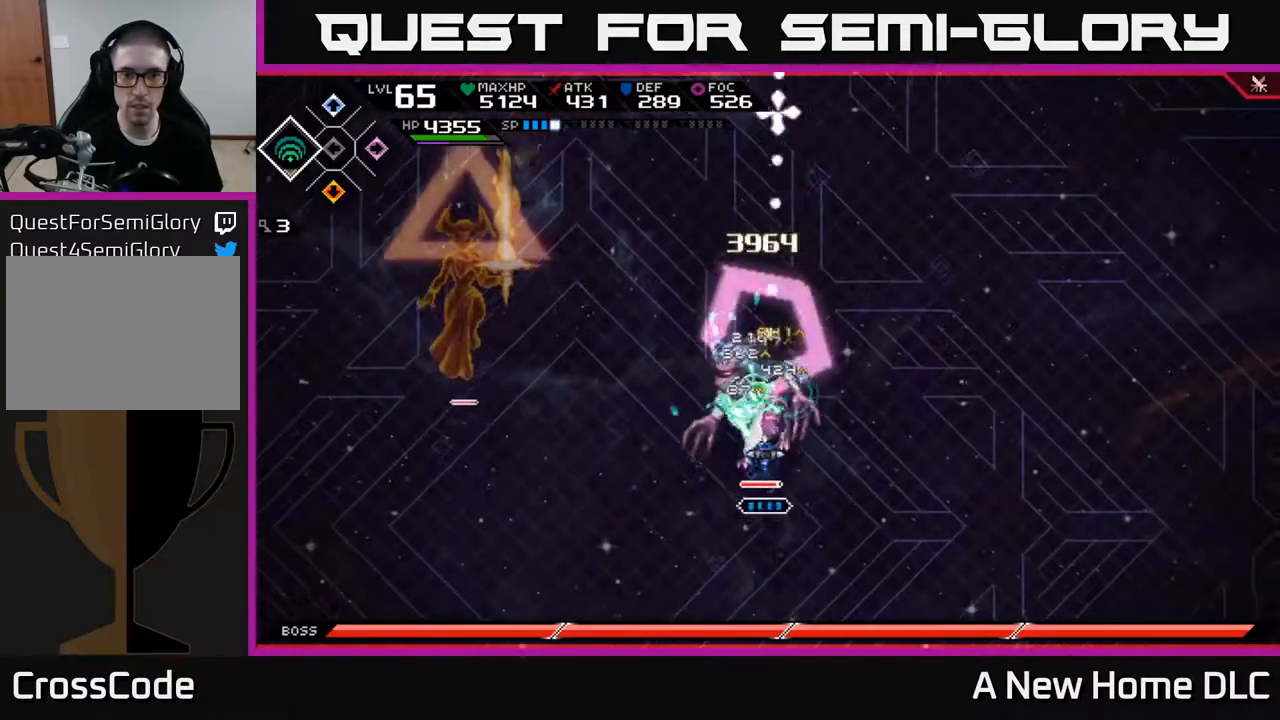
{"buttons": ["X"], "left_stick": "center", "right_stick": "center", "events": [[283, "right_stick", "center"], [300, "left_stick", "up"], [317, "X", "down"], [333, "L1", "down"], [400, "X", "up"], [433, "L1", "up"], [467, "X", "down"], [483, "left_stick", "center"]]}
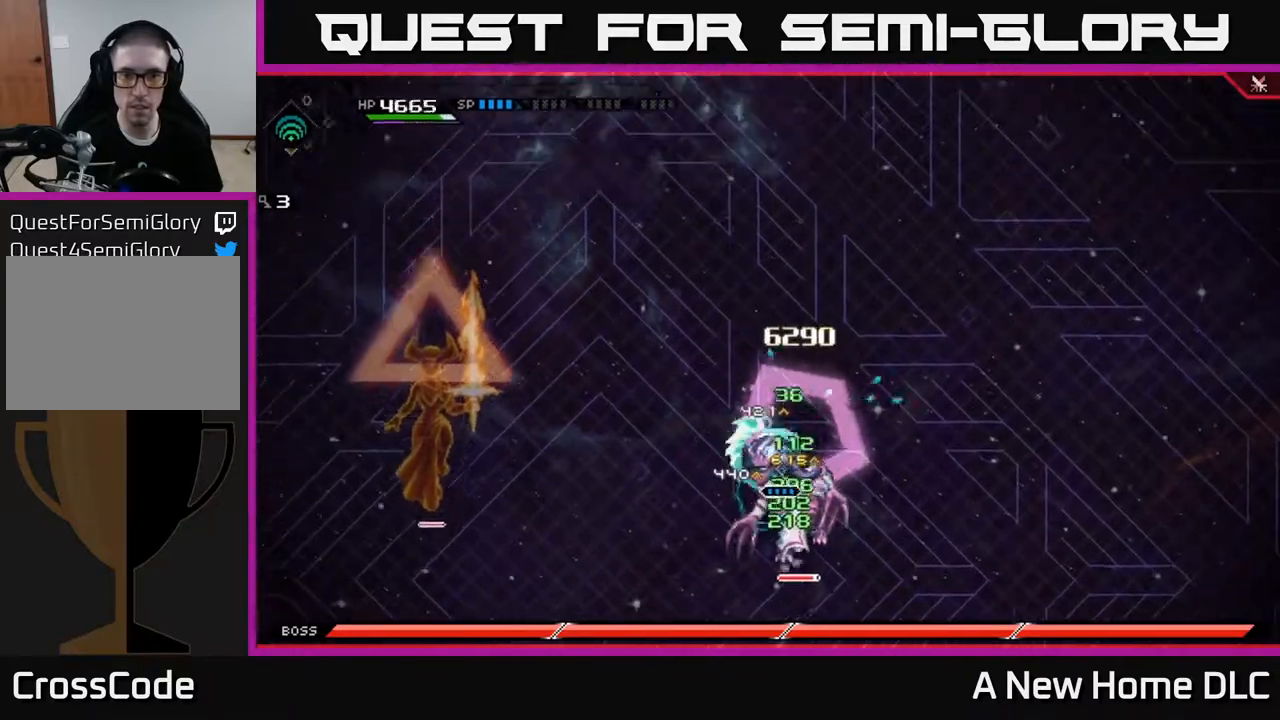
{"buttons": ["X"], "left_stick": "center", "right_stick": "center", "events": [[17, "left_stick", "down"], [50, "X", "up"], [133, "X", "down"], [200, "X", "up"], [283, "X", "down"], [367, "X", "up"], [433, "X", "down"], [483, "left_stick", "center"]]}
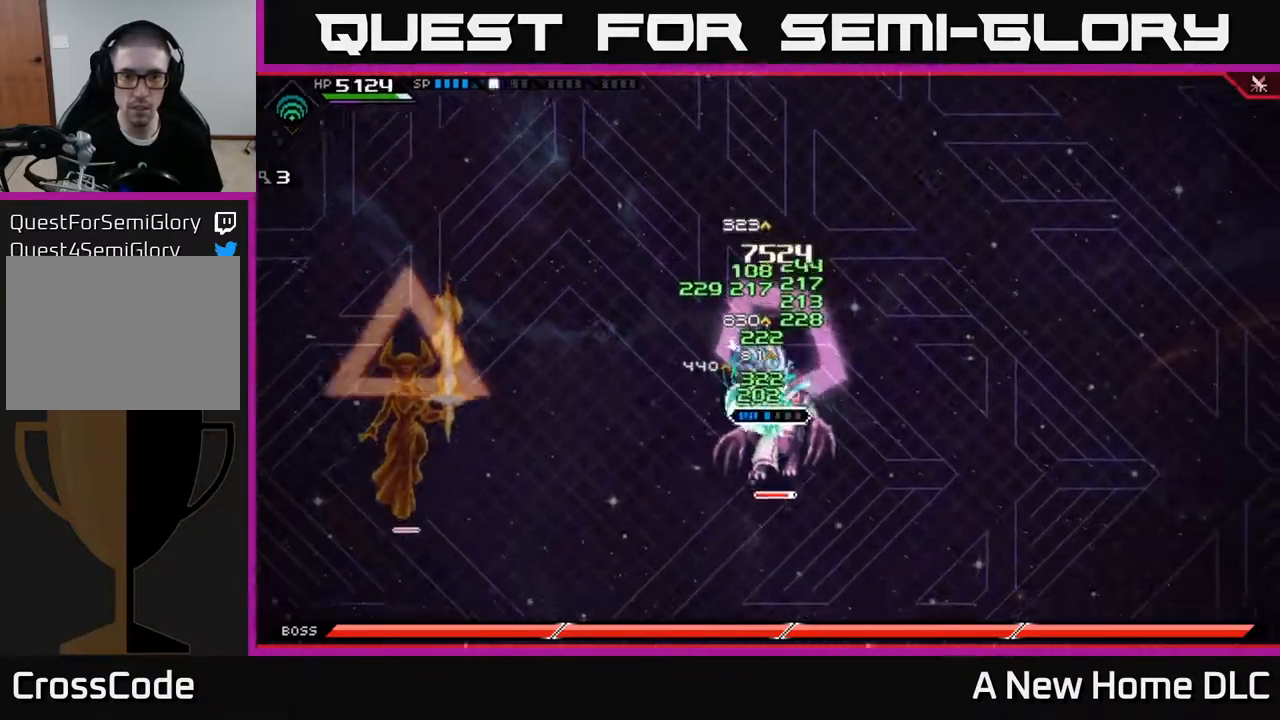
{"buttons": ["X", "L1"], "left_stick": "down", "right_stick": "center", "events": [[33, "X", "up"], [117, "X", "down"], [183, "left_stick", "down"], [200, "X", "up"], [283, "X", "down"], [367, "X", "up"], [467, "L1", "down"], [467, "X", "down"]]}
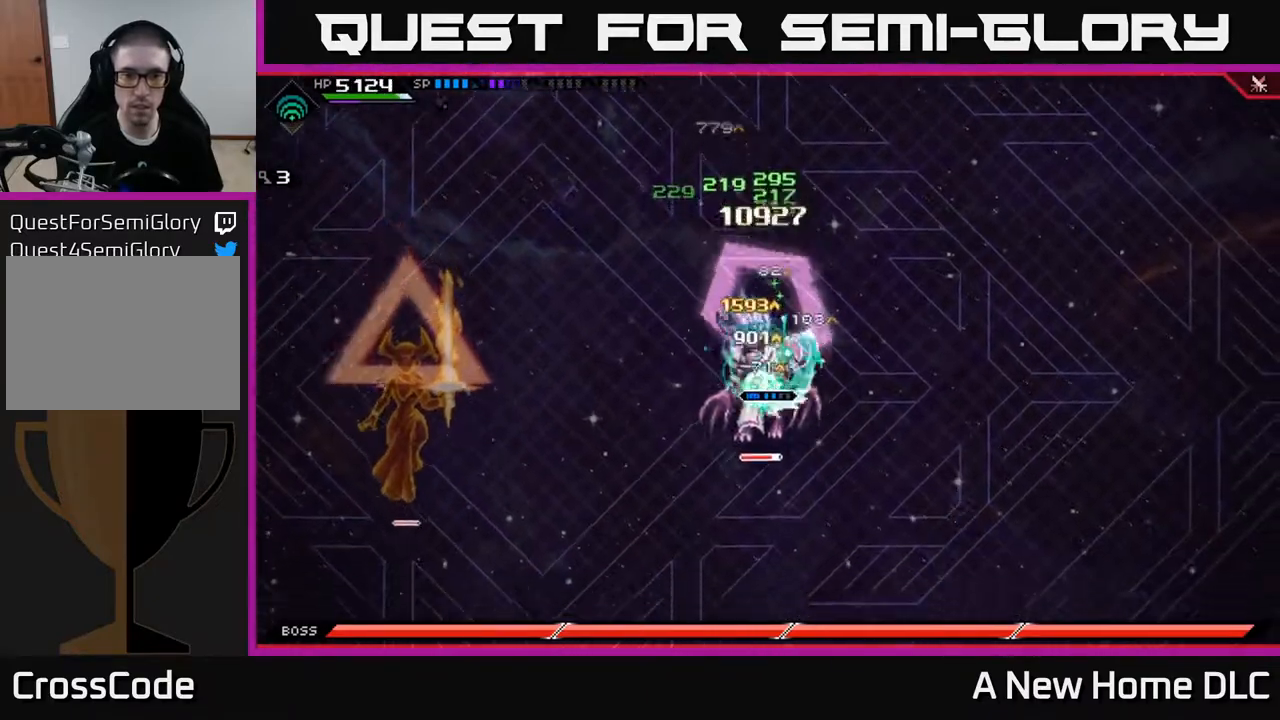
{"buttons": ["X"], "left_stick": "down", "right_stick": "center", "events": [[33, "L1", "up"], [67, "X", "up"], [133, "X", "down"], [233, "X", "up"], [300, "X", "down"], [383, "X", "up"], [467, "X", "down"]]}
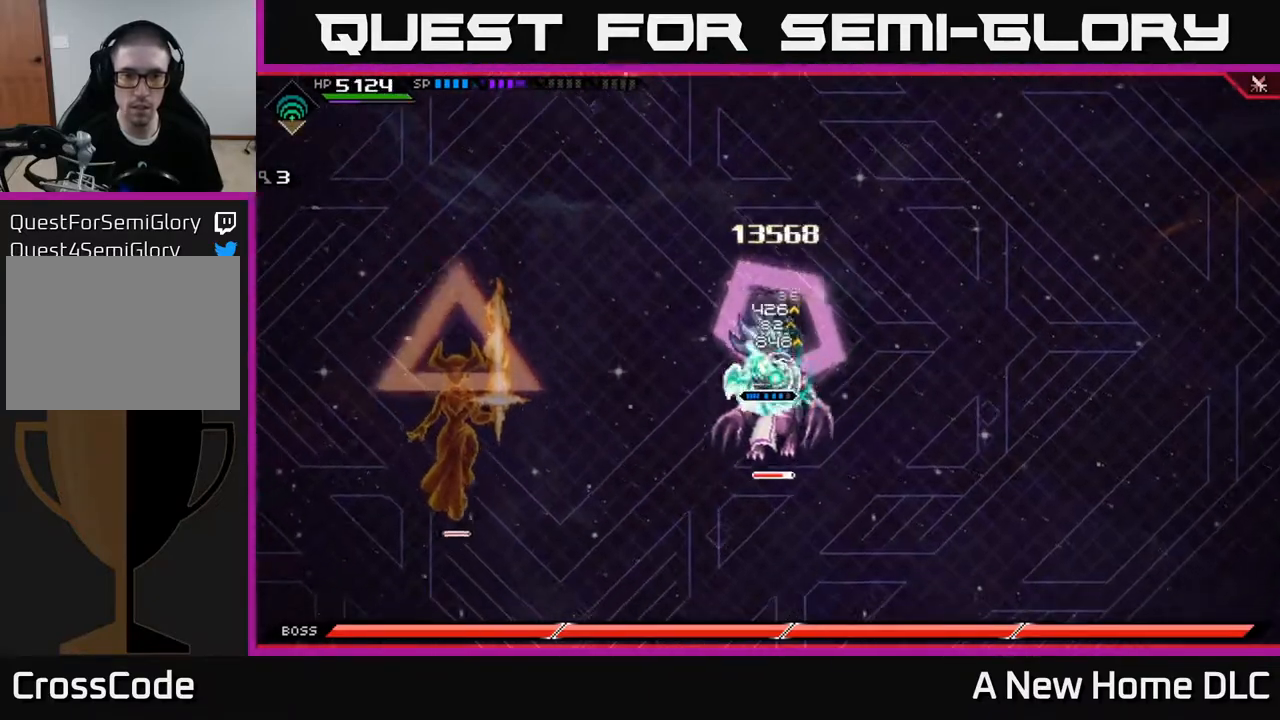
{"buttons": ["X"], "left_stick": "center", "right_stick": "center", "events": [[50, "X", "up"], [133, "X", "down"], [217, "L1", "down"], [217, "X", "up"], [317, "X", "down"], [333, "L1", "up"], [383, "X", "up"], [467, "left_stick", "center"], [483, "X", "down"]]}
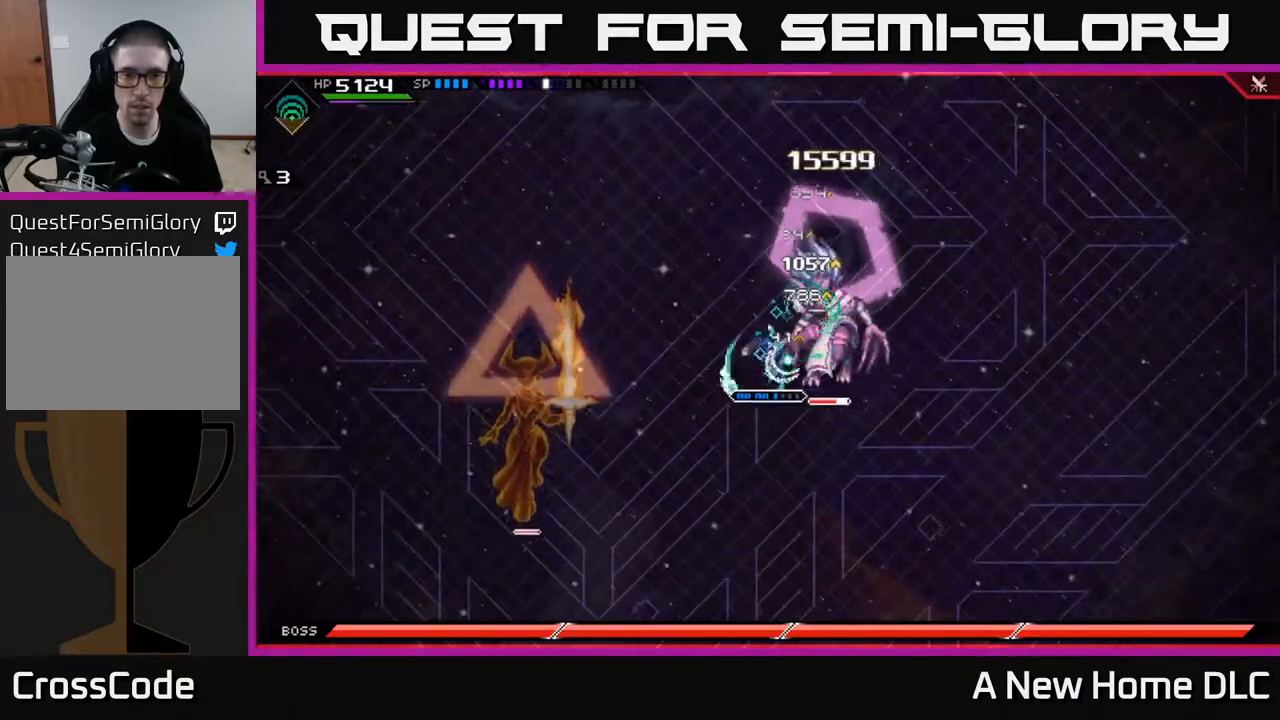
{"buttons": ["X", "L1"], "left_stick": "up-right", "right_stick": "center", "events": [[17, "left_stick", "up"], [50, "X", "up"], [150, "X", "down"], [167, "left_stick", "right"], [233, "X", "up"], [300, "X", "down"], [400, "X", "up"], [467, "X", "down"], [483, "L1", "down"], [500, "left_stick", "up-right"]]}
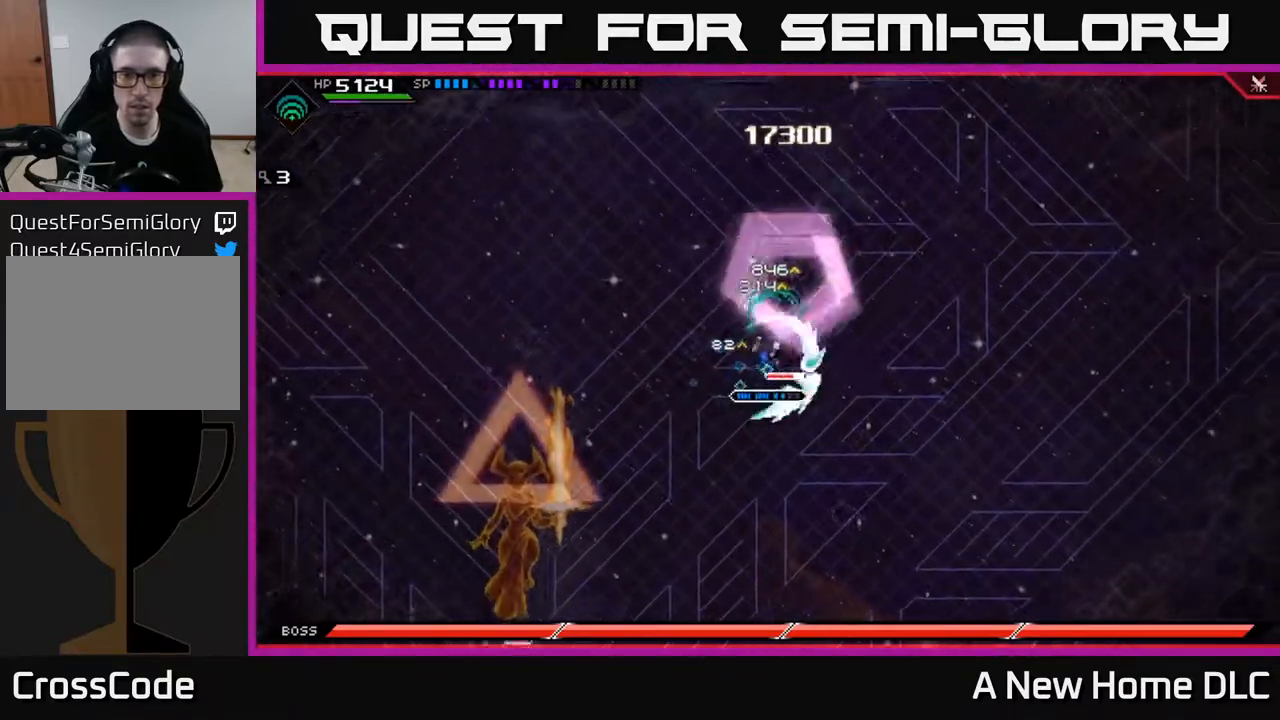
{"buttons": [], "left_stick": "up", "right_stick": "center", "events": [[50, "X", "up"], [83, "L1", "up"], [133, "X", "down"], [233, "X", "up"], [233, "left_stick", "up-left"], [450, "left_stick", "up"]]}
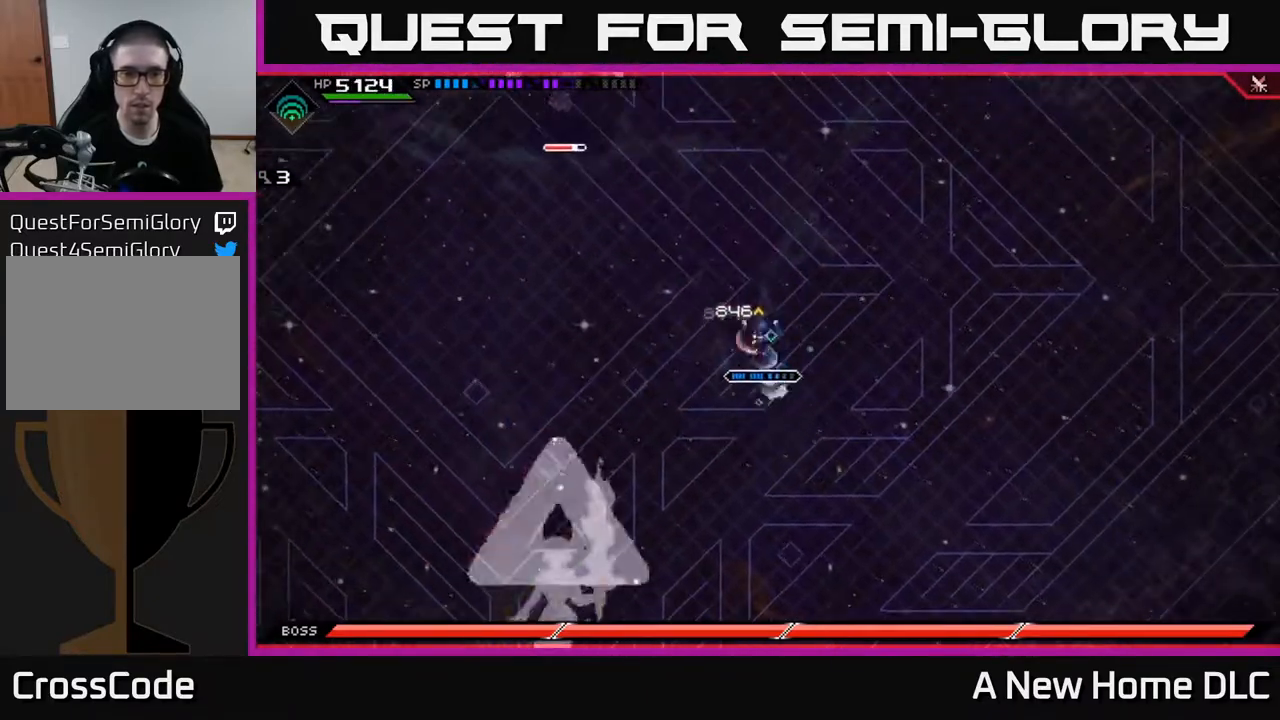
{"buttons": ["DPAD_LEFT"], "left_stick": "center", "right_stick": "center", "events": [[167, "left_stick", "right"], [217, "left_stick", "center"], [417, "DPAD_LEFT", "down"]]}
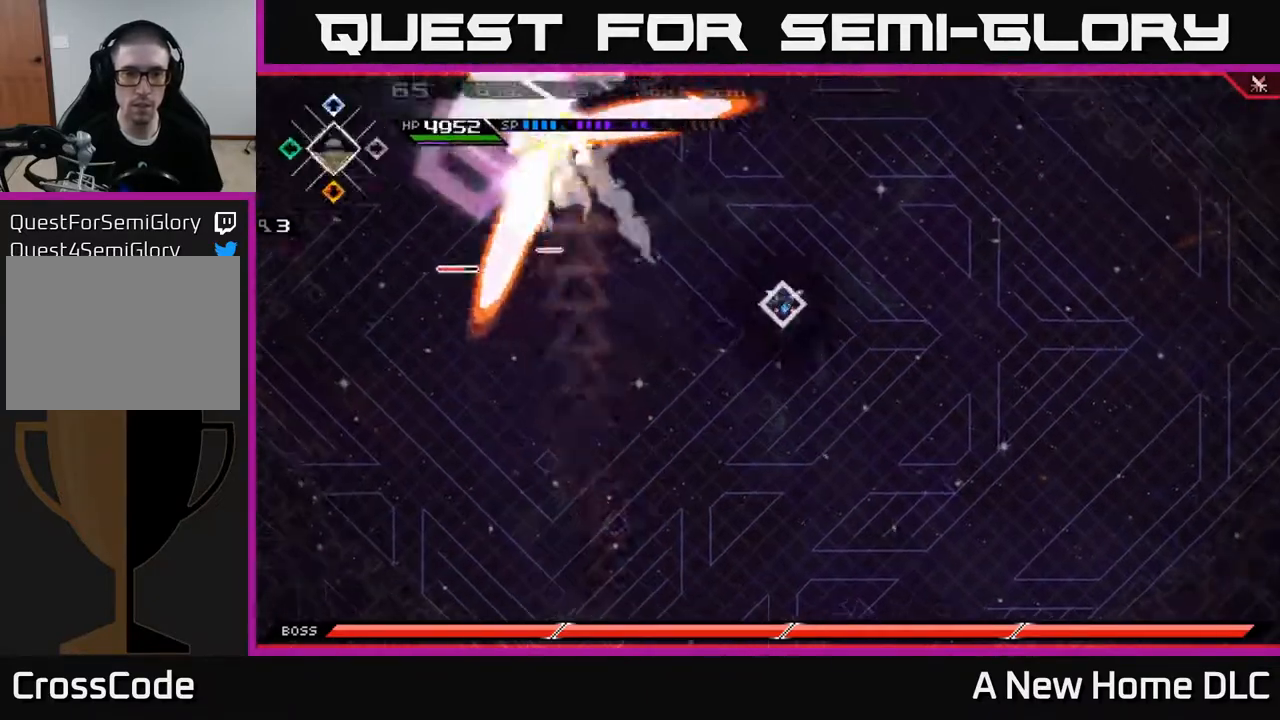
{"buttons": [], "left_stick": "up-right", "right_stick": "center", "events": [[17, "DPAD_LEFT", "up"], [150, "left_stick", "up"], [350, "left_stick", "up-right"]]}
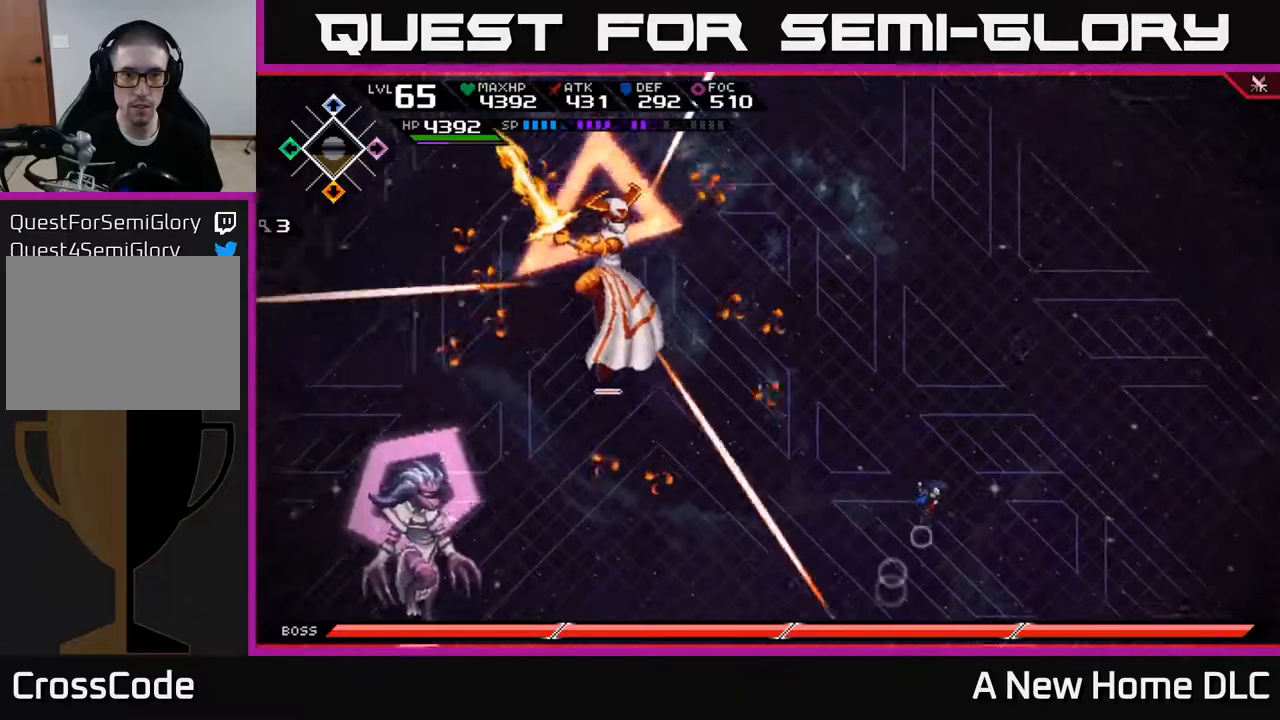
{"buttons": ["L1"], "left_stick": "up", "right_stick": "center", "events": [[433, "L1", "down"], [500, "left_stick", "up"]]}
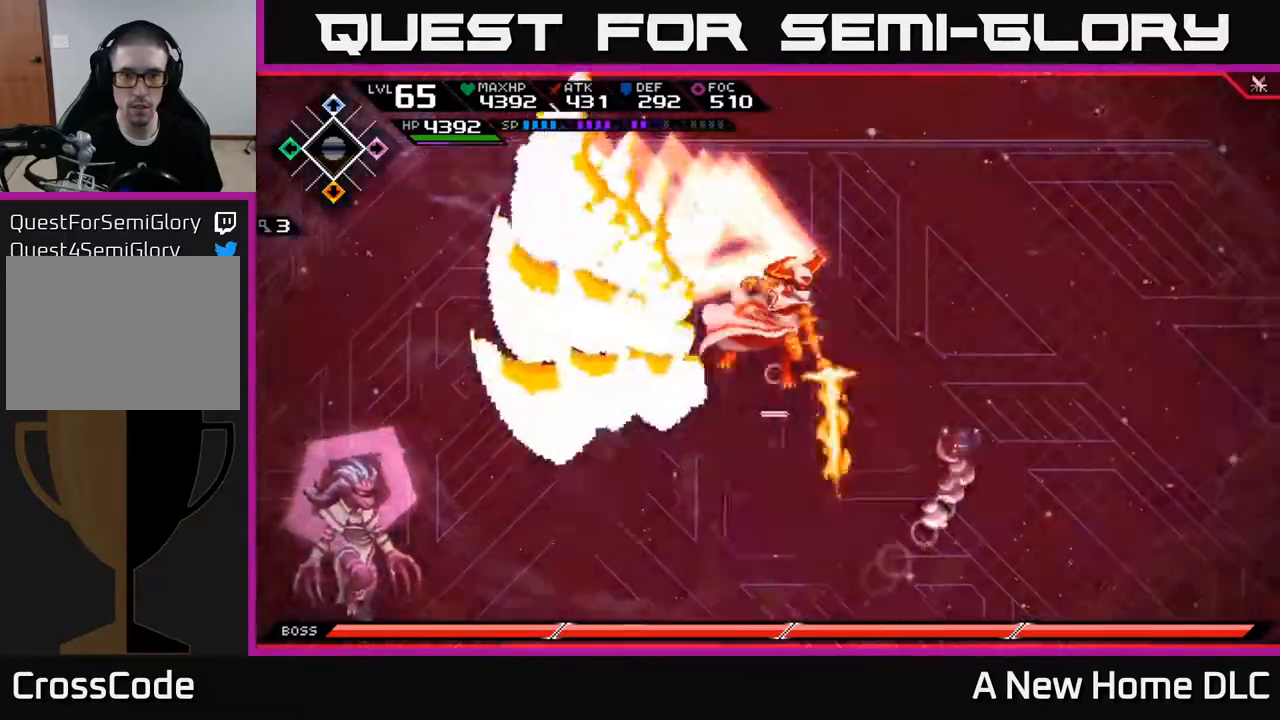
{"buttons": [], "left_stick": "down-left", "right_stick": "center", "events": [[183, "L1", "up"], [300, "left_stick", "center"], [350, "left_stick", "down"], [400, "left_stick", "down-left"]]}
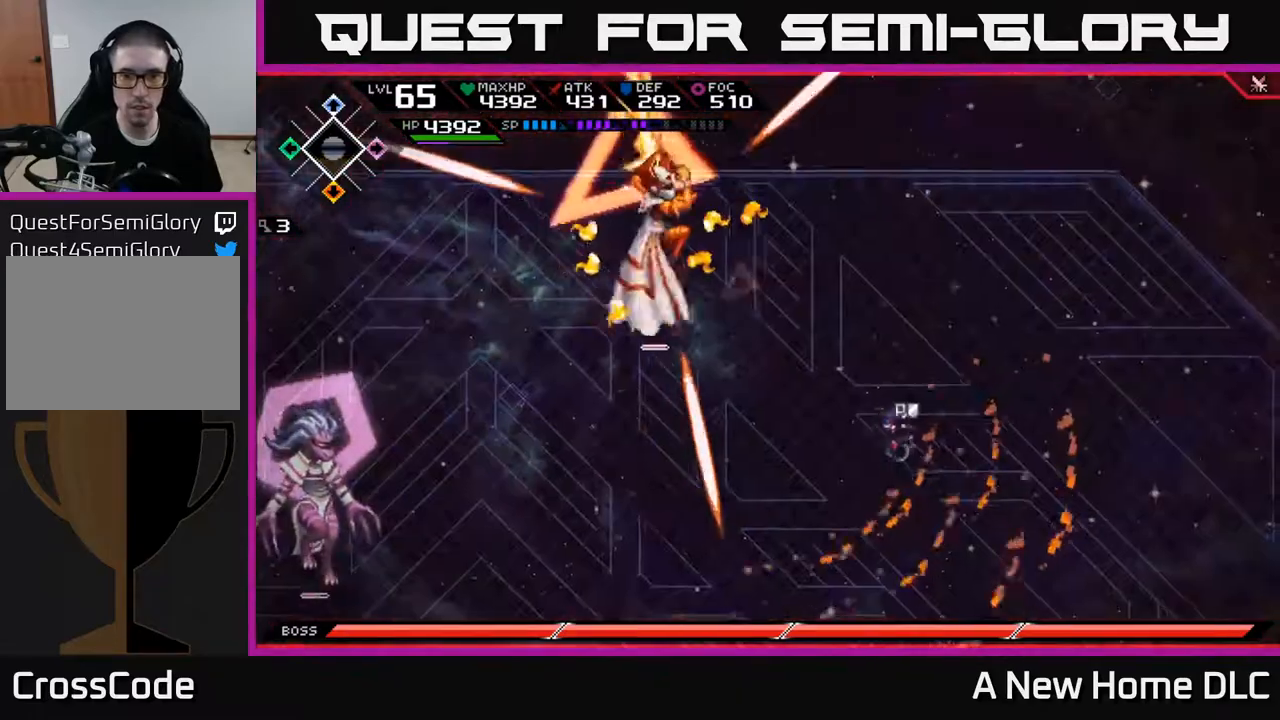
{"buttons": ["L1"], "left_stick": "down-left", "right_stick": "center", "events": [[250, "L1", "down"], [383, "L1", "up"], [483, "L1", "down"]]}
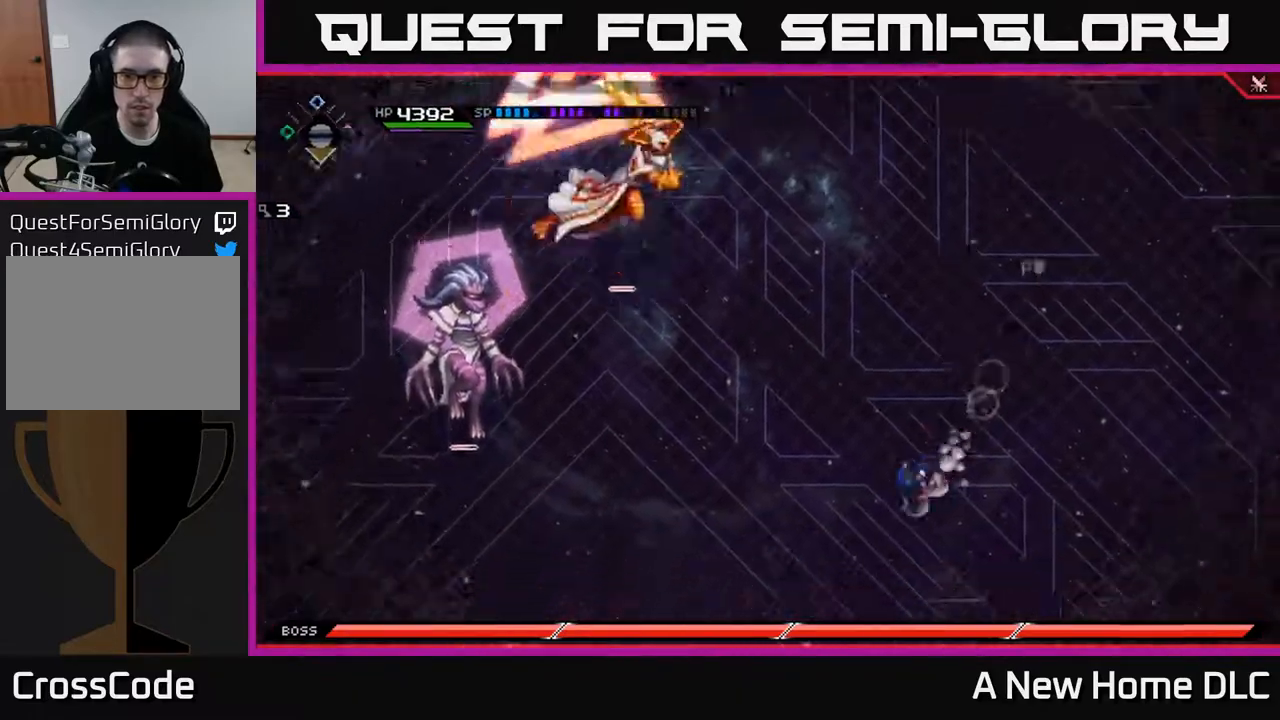
{"buttons": [], "left_stick": "up-left", "right_stick": "center", "events": [[83, "L1", "up"], [150, "L1", "down"], [267, "L1", "up"], [500, "left_stick", "up-left"]]}
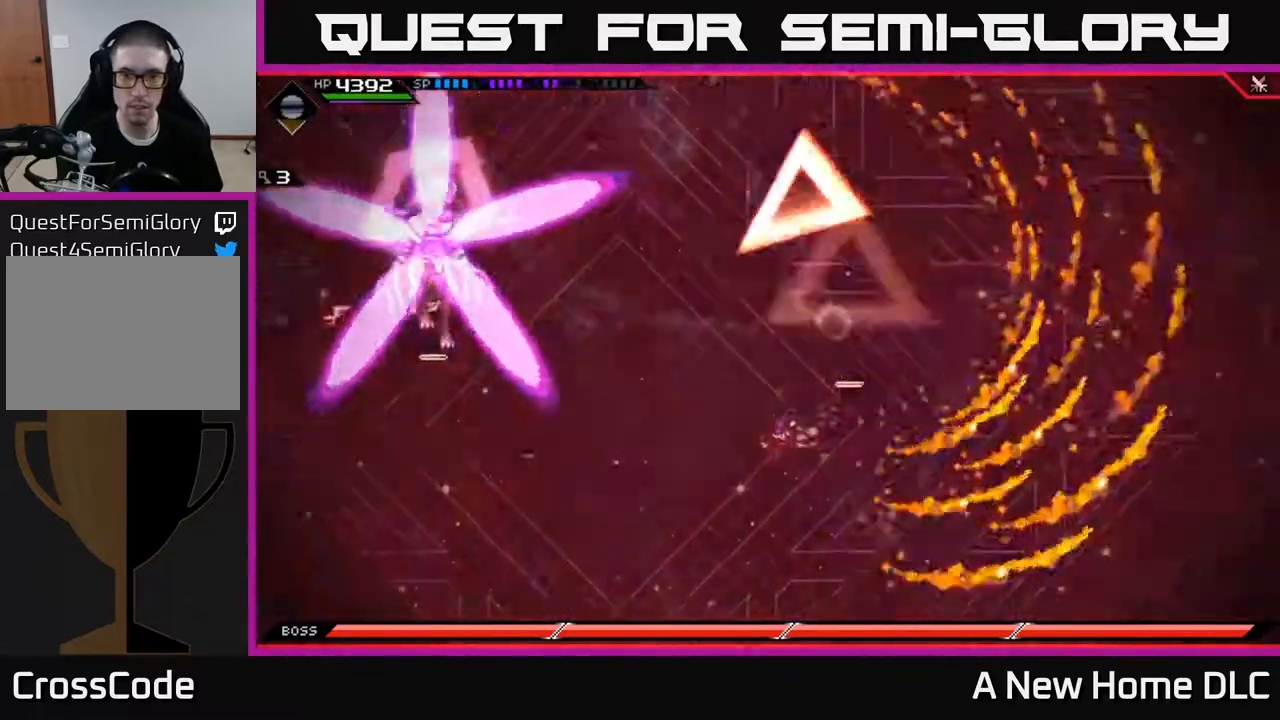
{"buttons": [], "left_stick": "center", "right_stick": "center", "events": [[67, "left_stick", "center"], [183, "left_stick", "right"], [467, "left_stick", "center"]]}